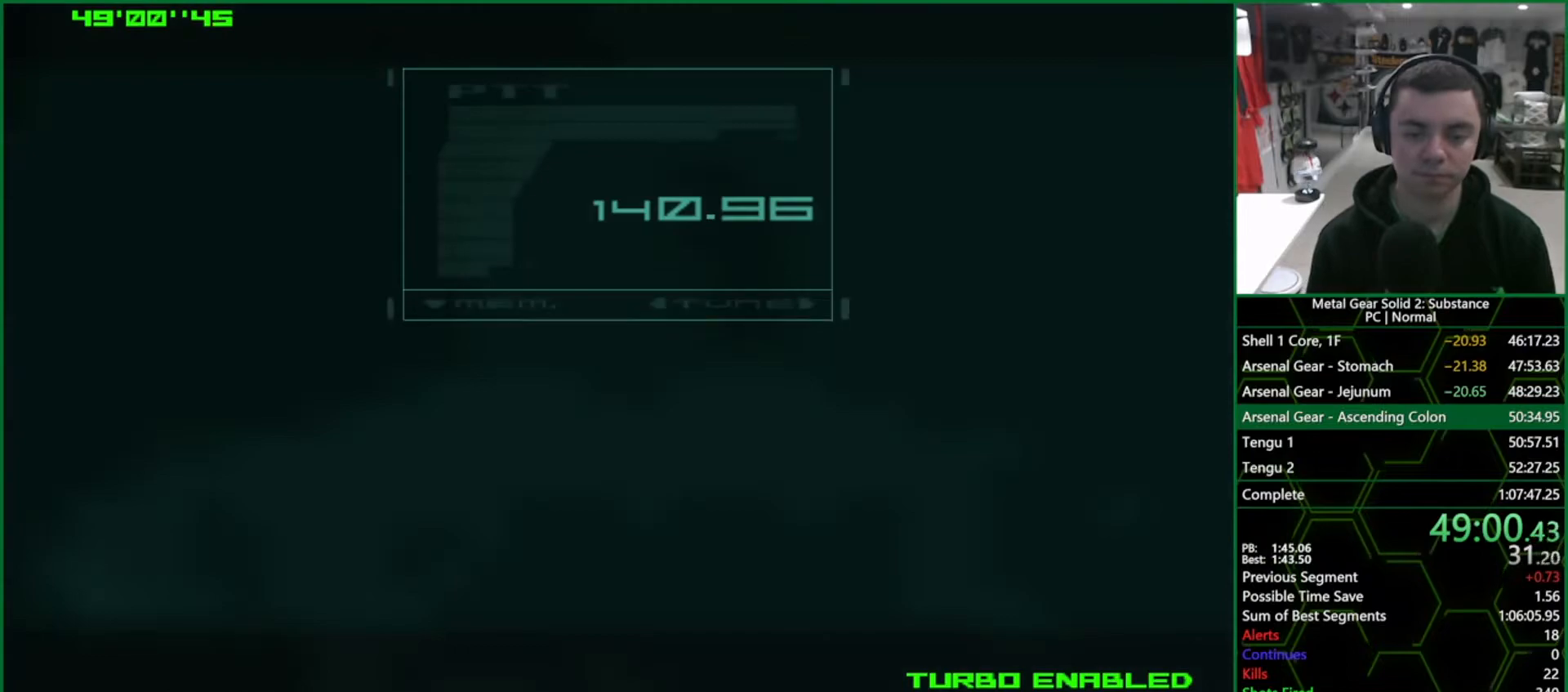
Gameplay with a controller (PlayStation layout); each line is a JSON object with the inputs held at the frame after it. "events" lists button and stick changes between this image and that frame as [ms after this image, input, new state], when the widget could be followed in between. Not read: HOME L3 R3.
{"buttons": ["CROSS", "CIRCLE"], "left_stick": "center", "right_stick": "center", "events": []}
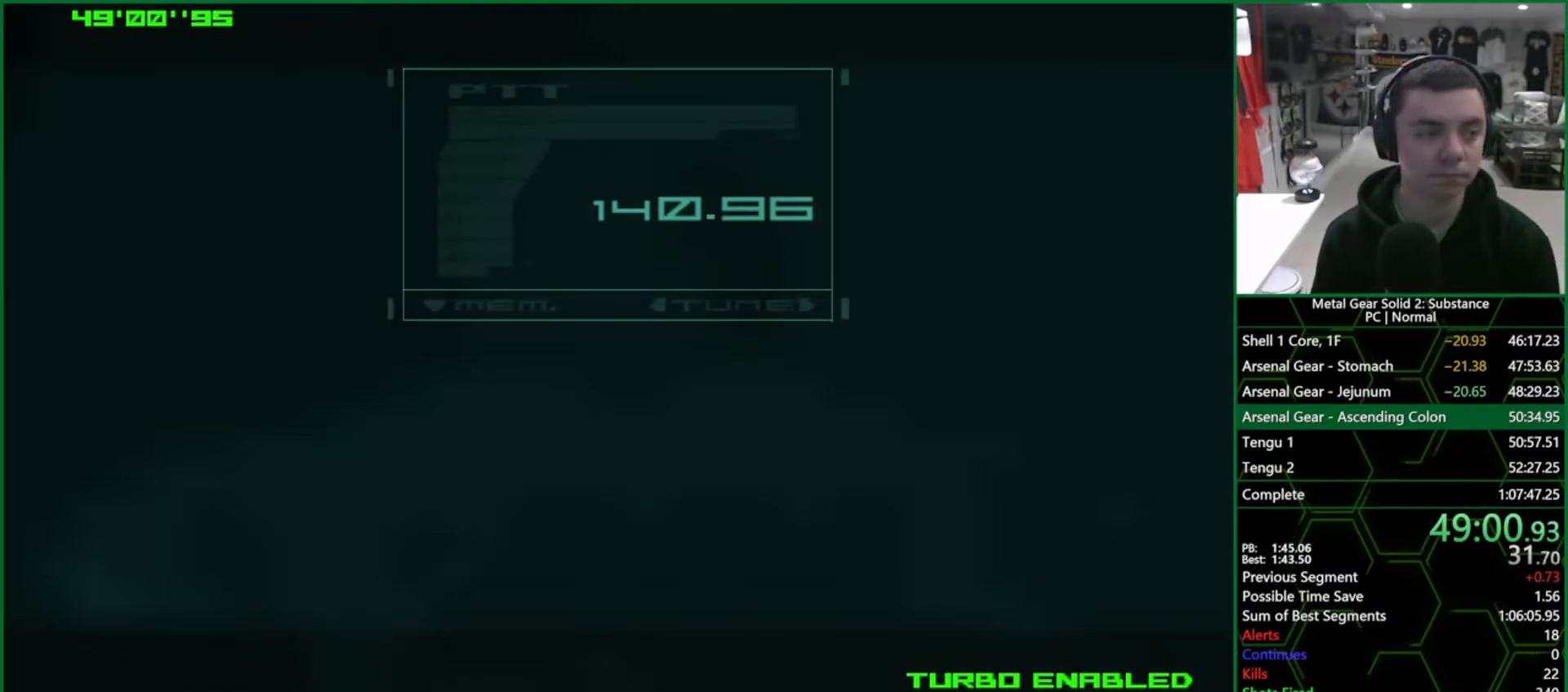
{"buttons": ["CROSS", "CIRCLE"], "left_stick": "center", "right_stick": "center", "events": []}
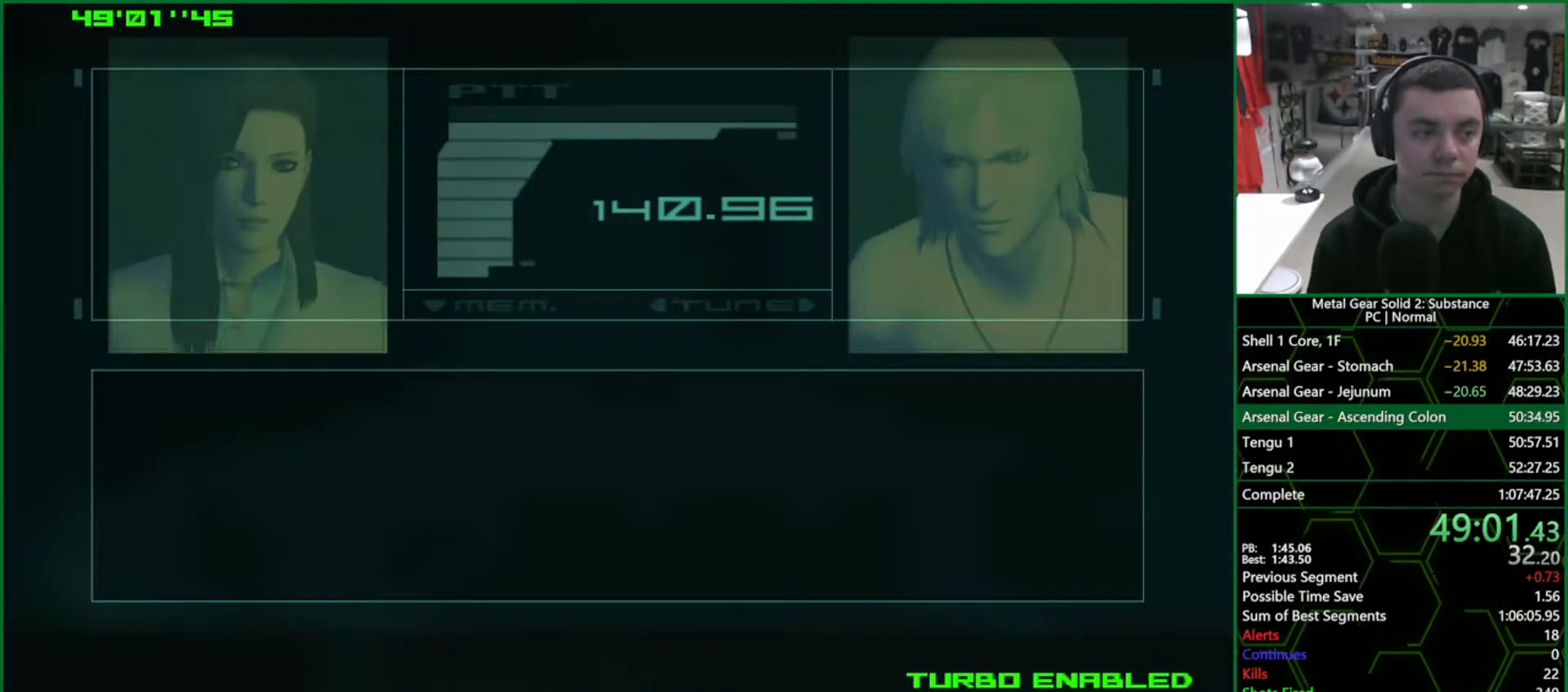
{"buttons": ["CROSS", "CIRCLE"], "left_stick": "center", "right_stick": "center", "events": []}
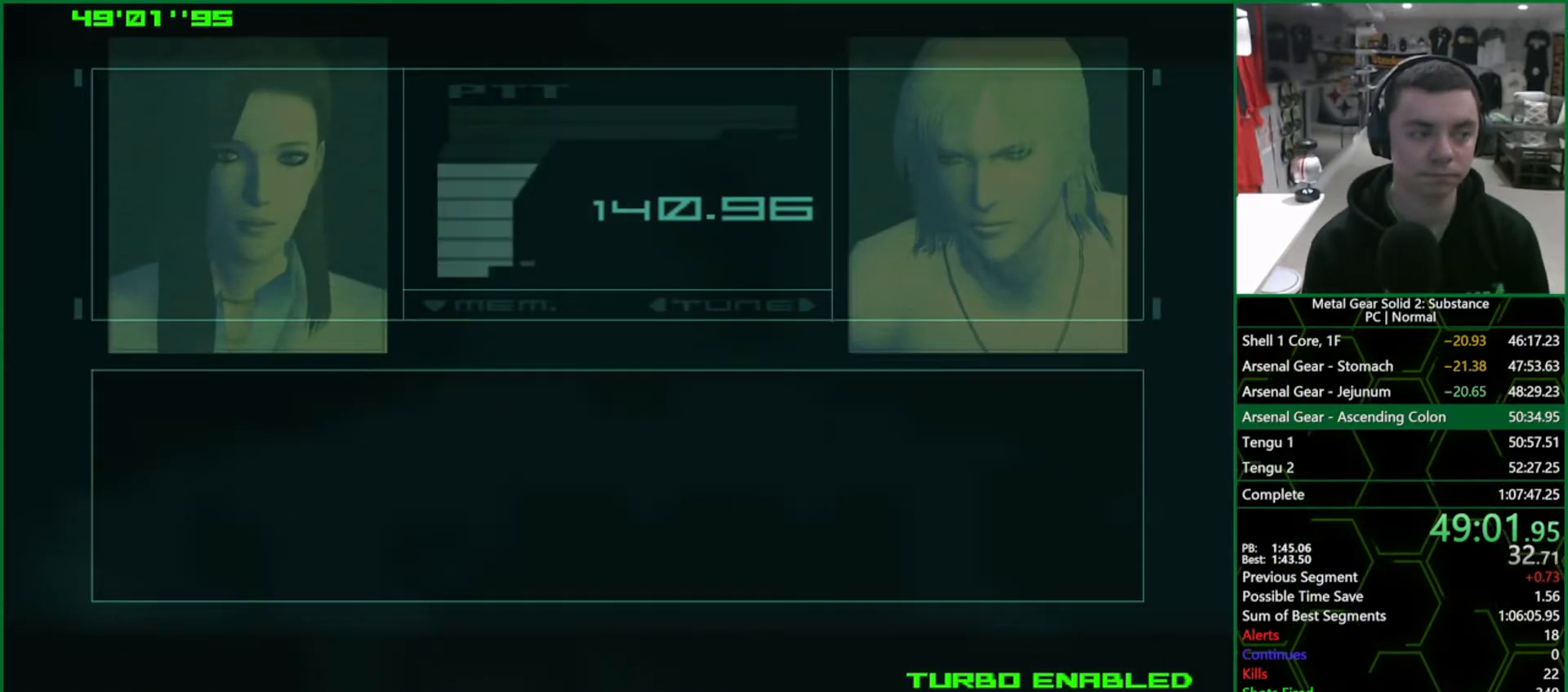
{"buttons": ["CROSS", "CIRCLE"], "left_stick": "center", "right_stick": "center", "events": []}
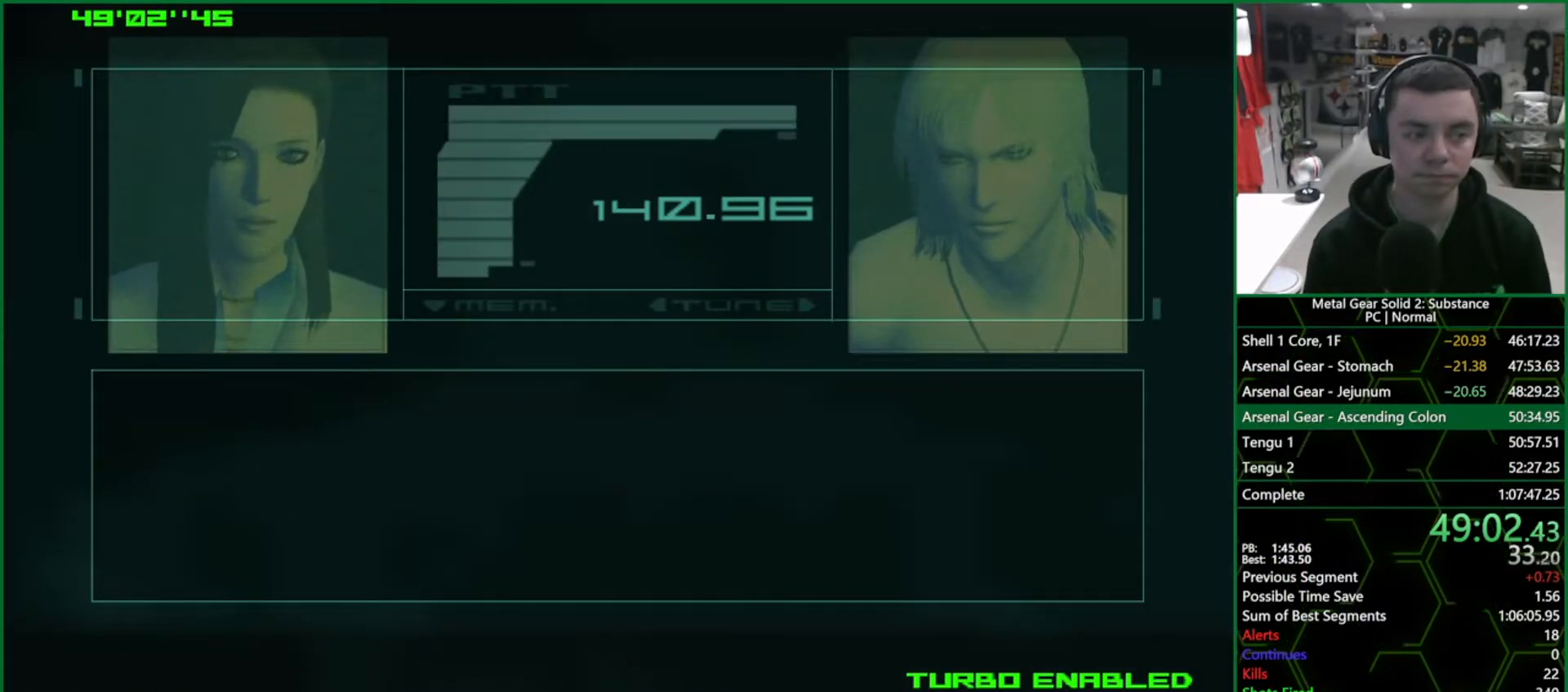
{"buttons": ["CROSS", "CIRCLE"], "left_stick": "center", "right_stick": "center", "events": []}
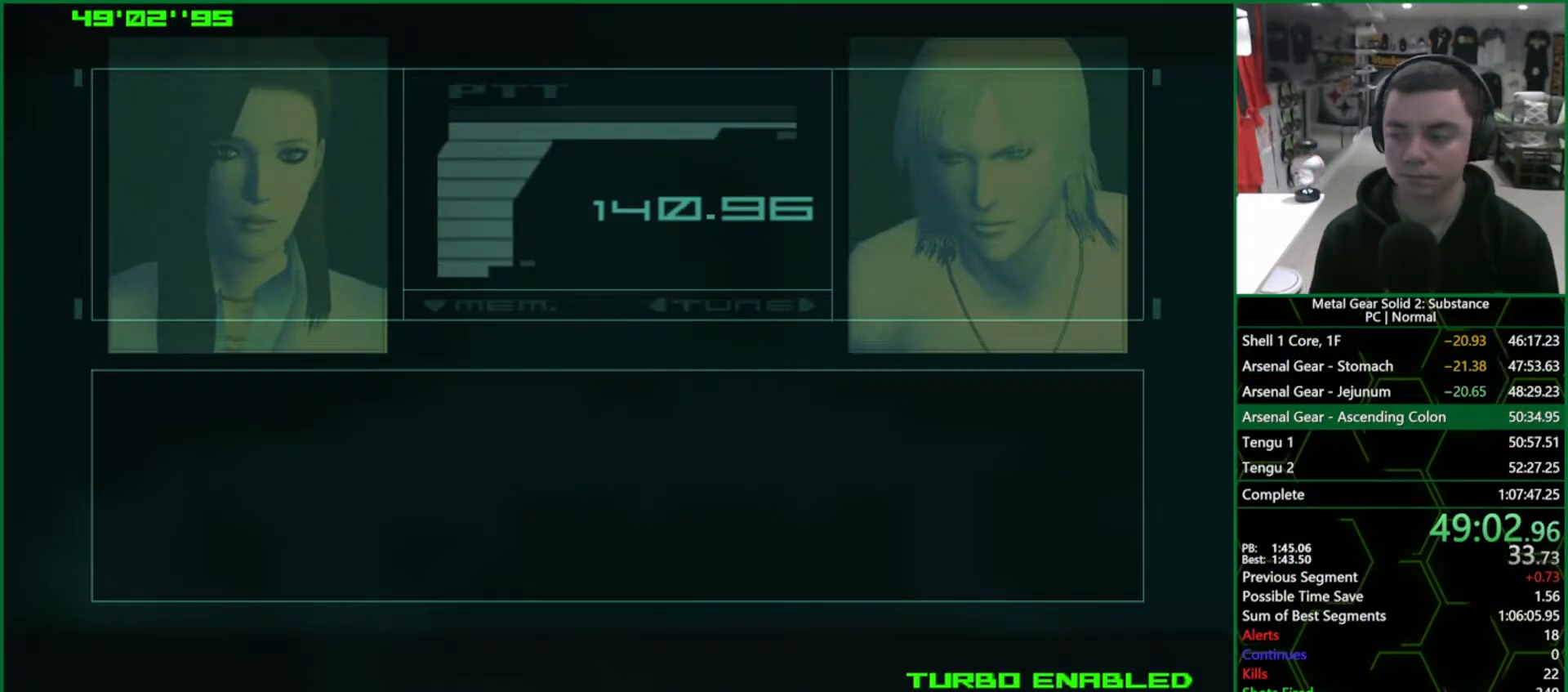
{"buttons": ["CROSS", "CIRCLE"], "left_stick": "center", "right_stick": "center", "events": []}
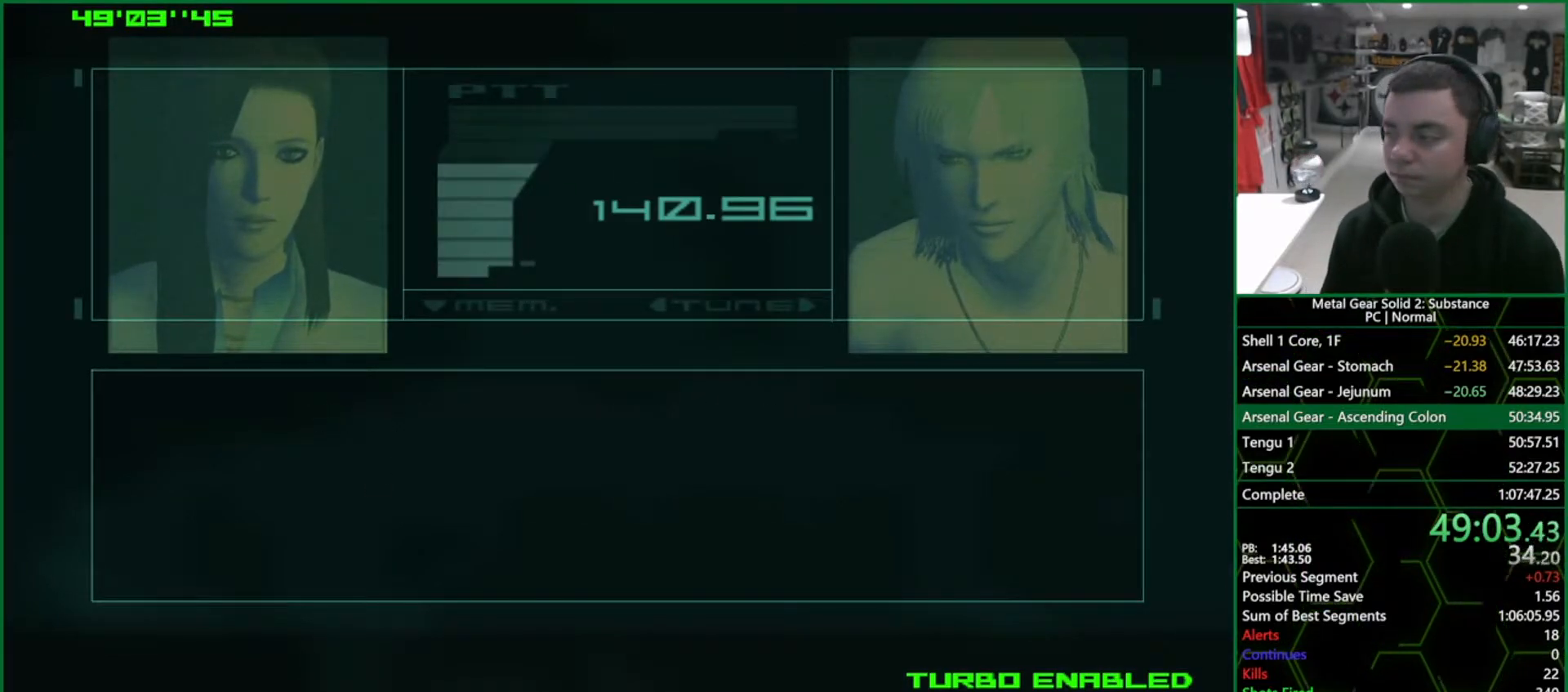
{"buttons": ["CROSS", "CIRCLE"], "left_stick": "center", "right_stick": "center", "events": []}
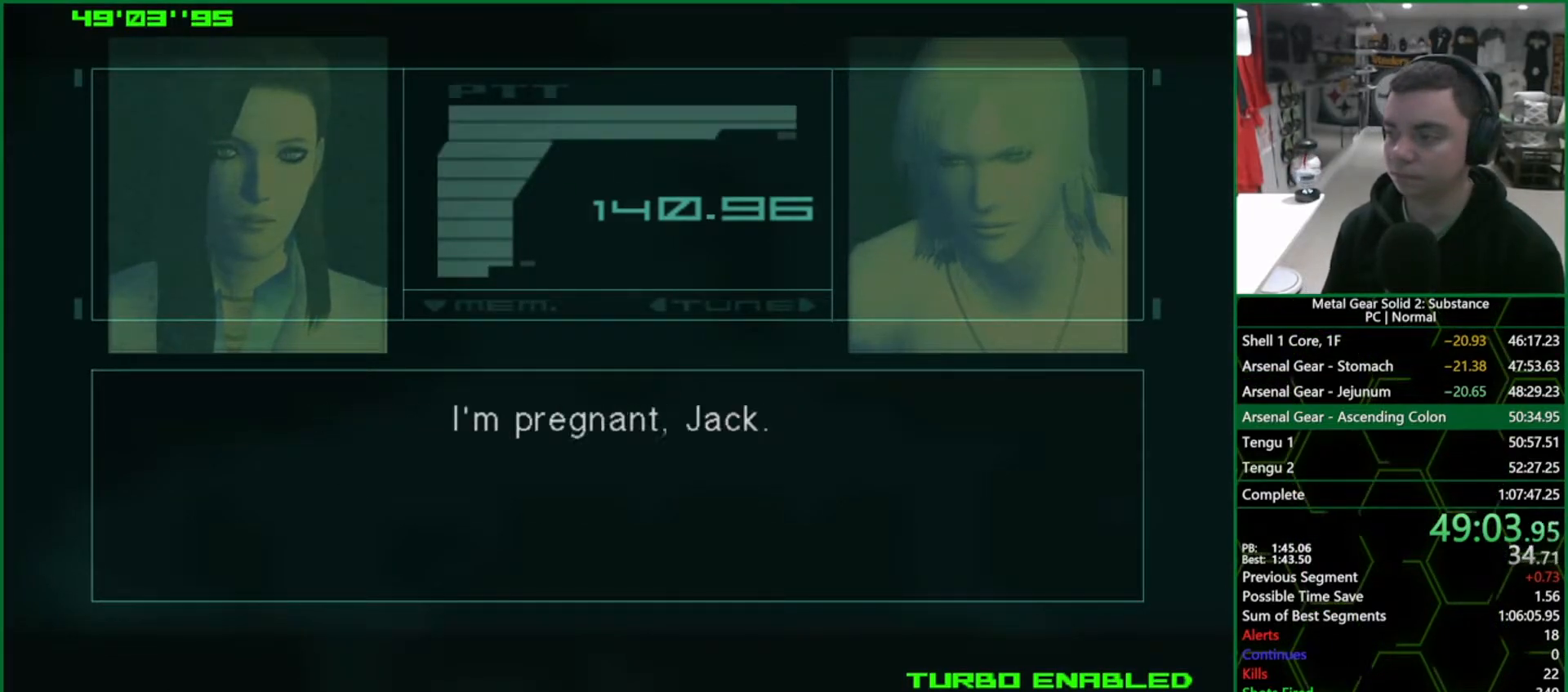
{"buttons": ["CROSS", "CIRCLE"], "left_stick": "center", "right_stick": "center", "events": []}
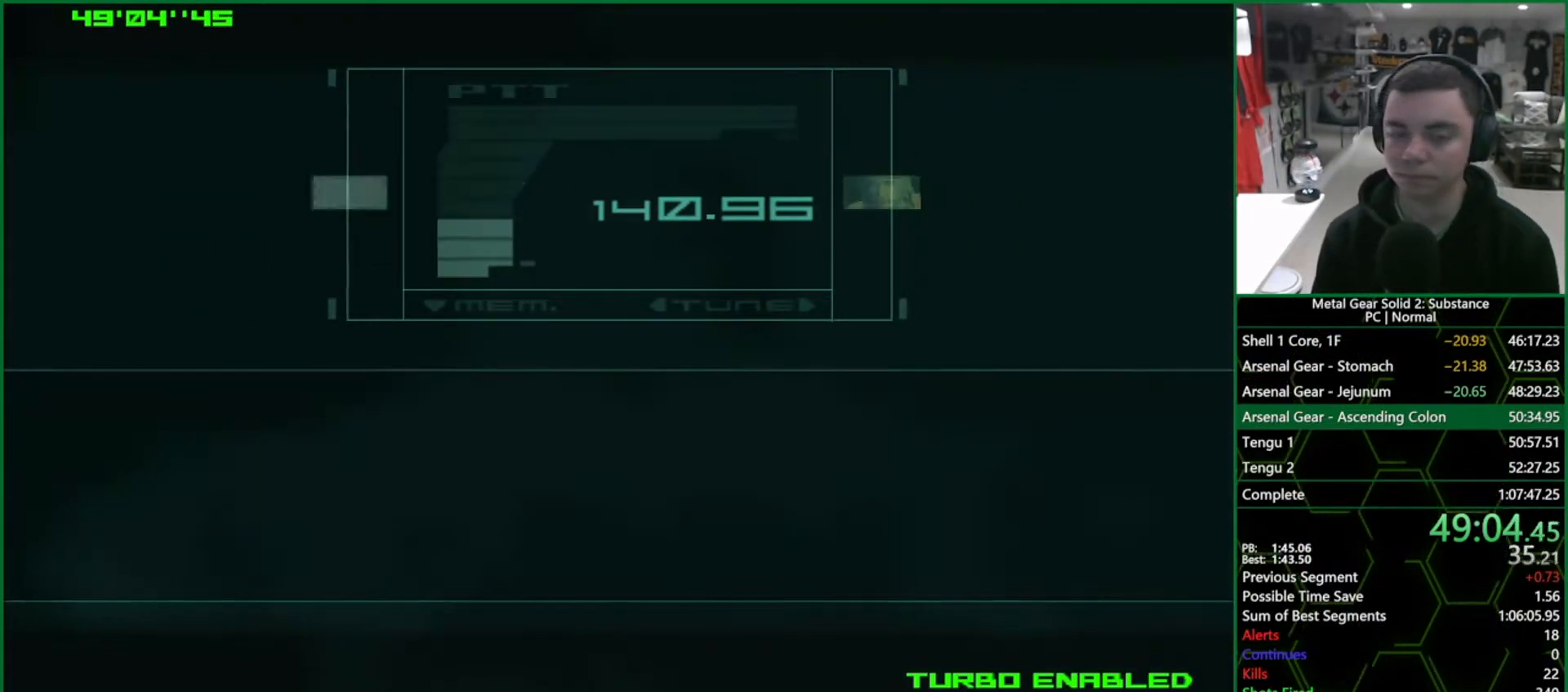
{"buttons": ["CROSS", "CIRCLE"], "left_stick": "center", "right_stick": "center", "events": []}
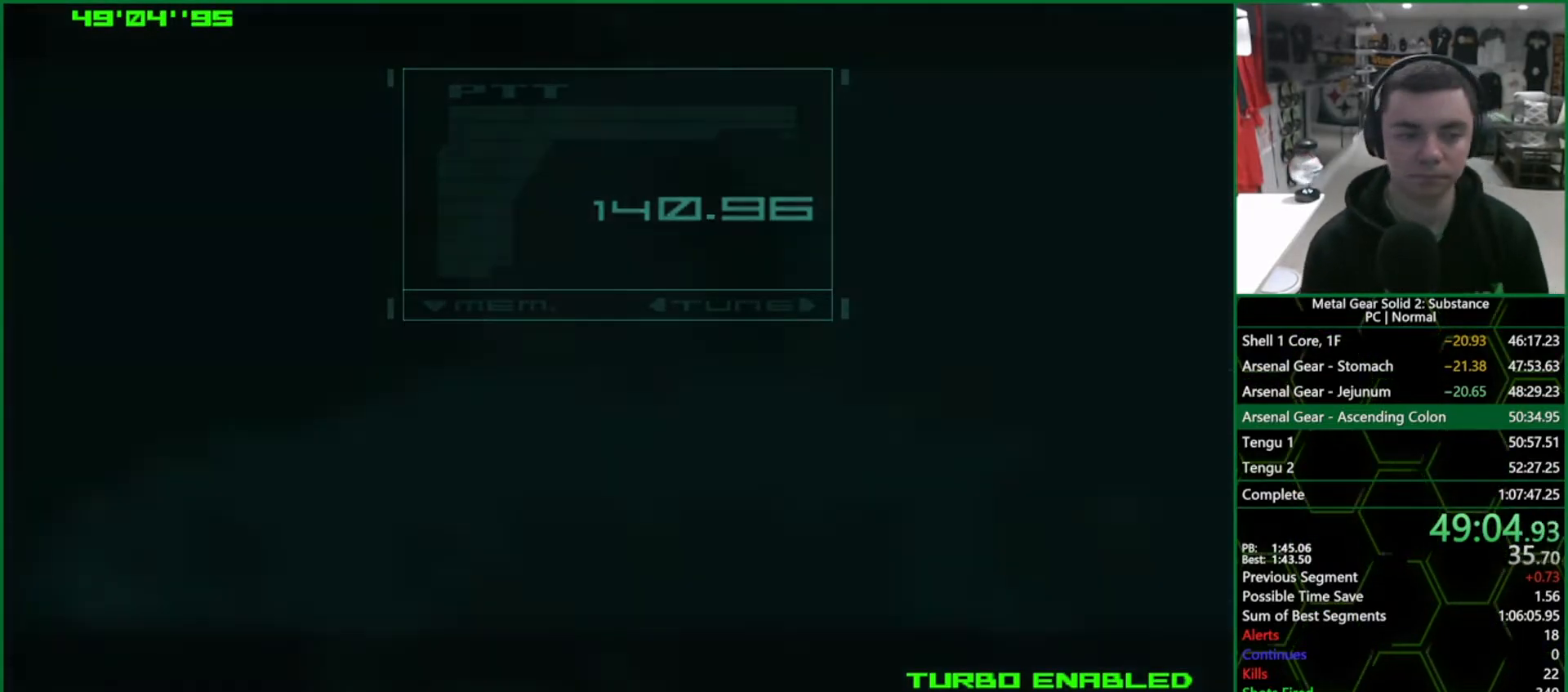
{"buttons": ["CROSS", "CIRCLE"], "left_stick": "center", "right_stick": "center", "events": []}
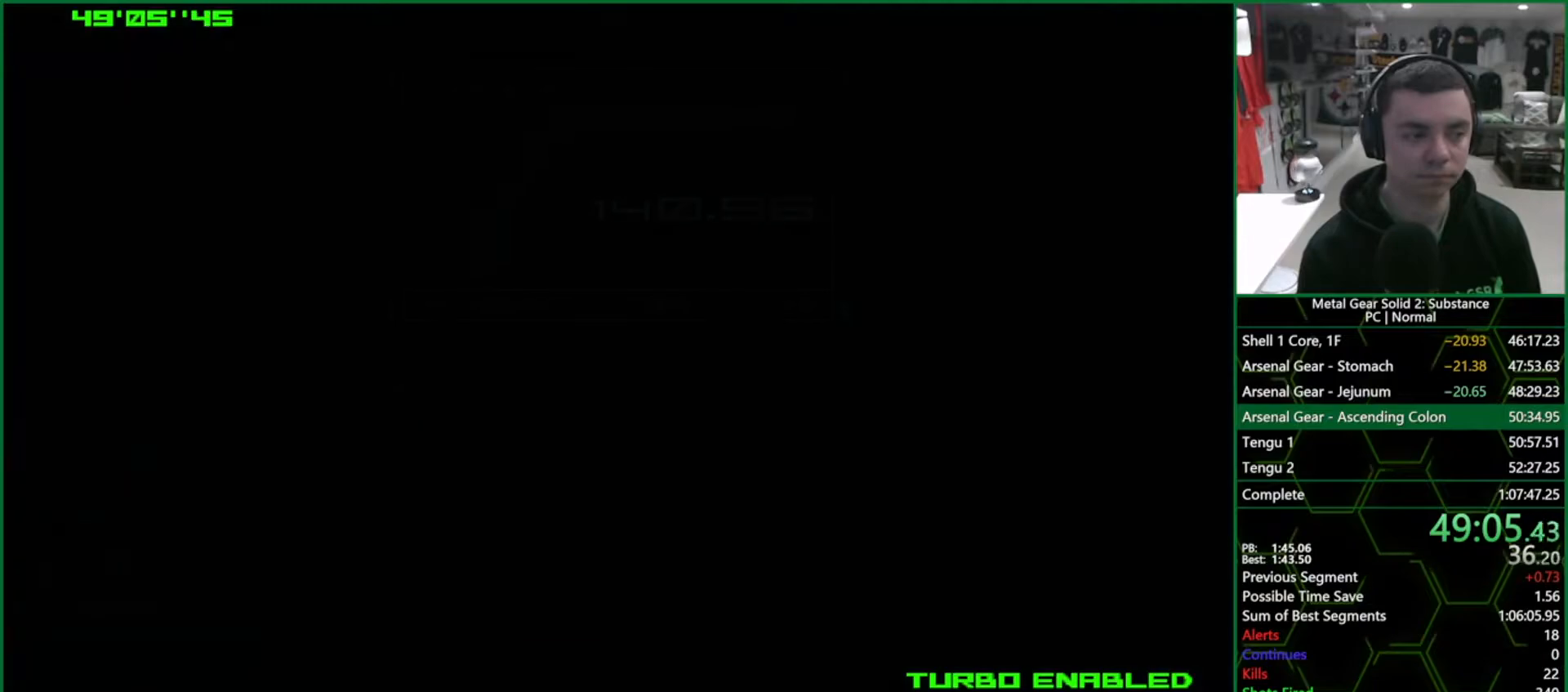
{"buttons": ["CROSS", "CIRCLE"], "left_stick": "center", "right_stick": "center", "events": []}
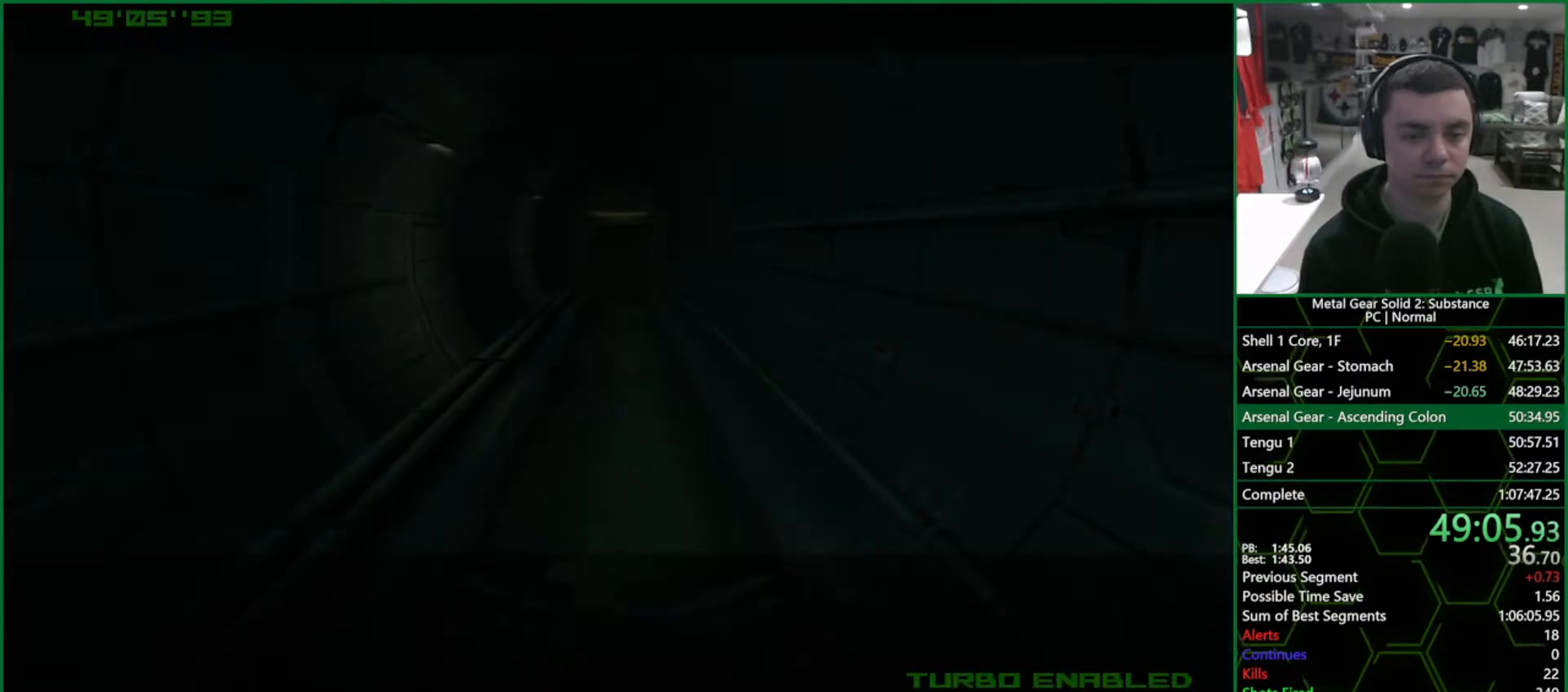
{"buttons": ["CROSS", "CIRCLE"], "left_stick": "center", "right_stick": "center", "events": []}
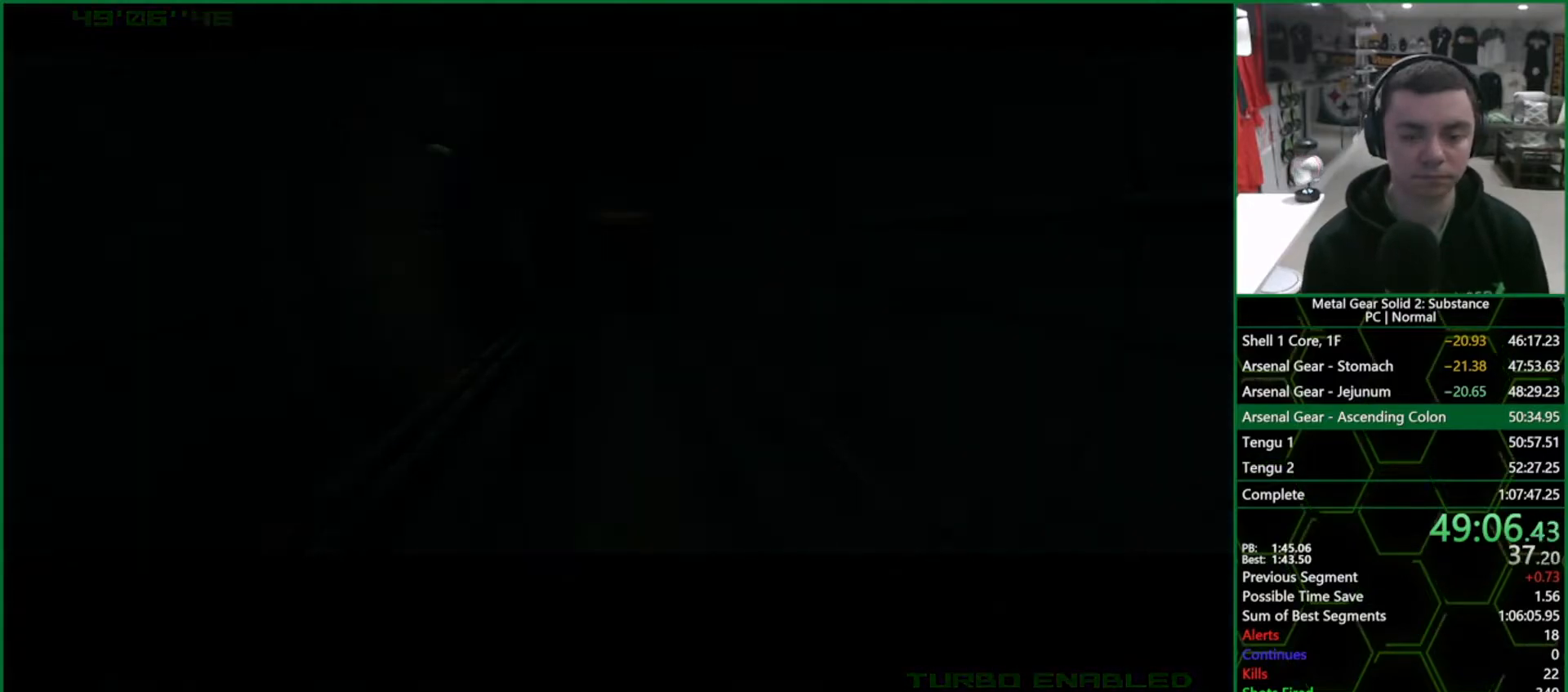
{"buttons": ["CROSS", "CIRCLE"], "left_stick": "center", "right_stick": "center", "events": []}
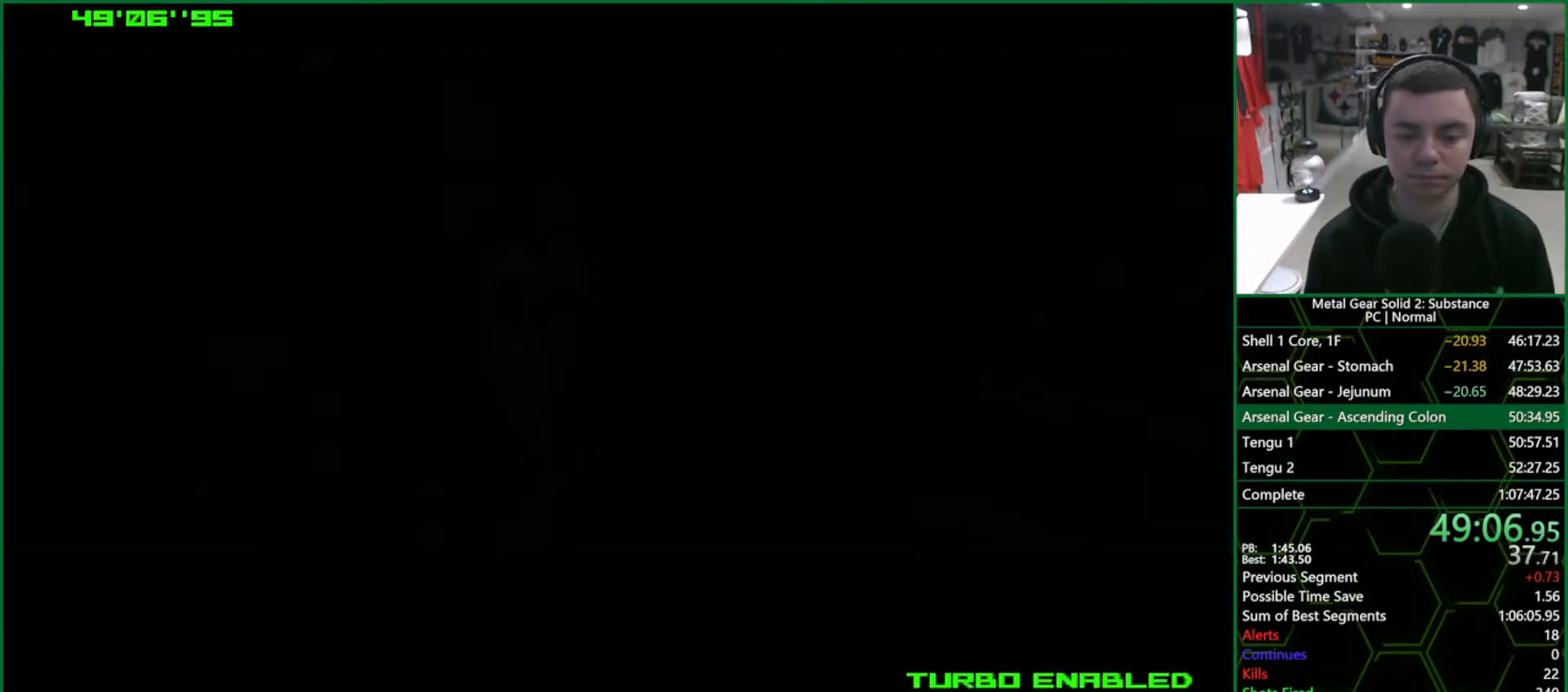
{"buttons": ["CROSS", "CIRCLE"], "left_stick": "center", "right_stick": "center", "events": []}
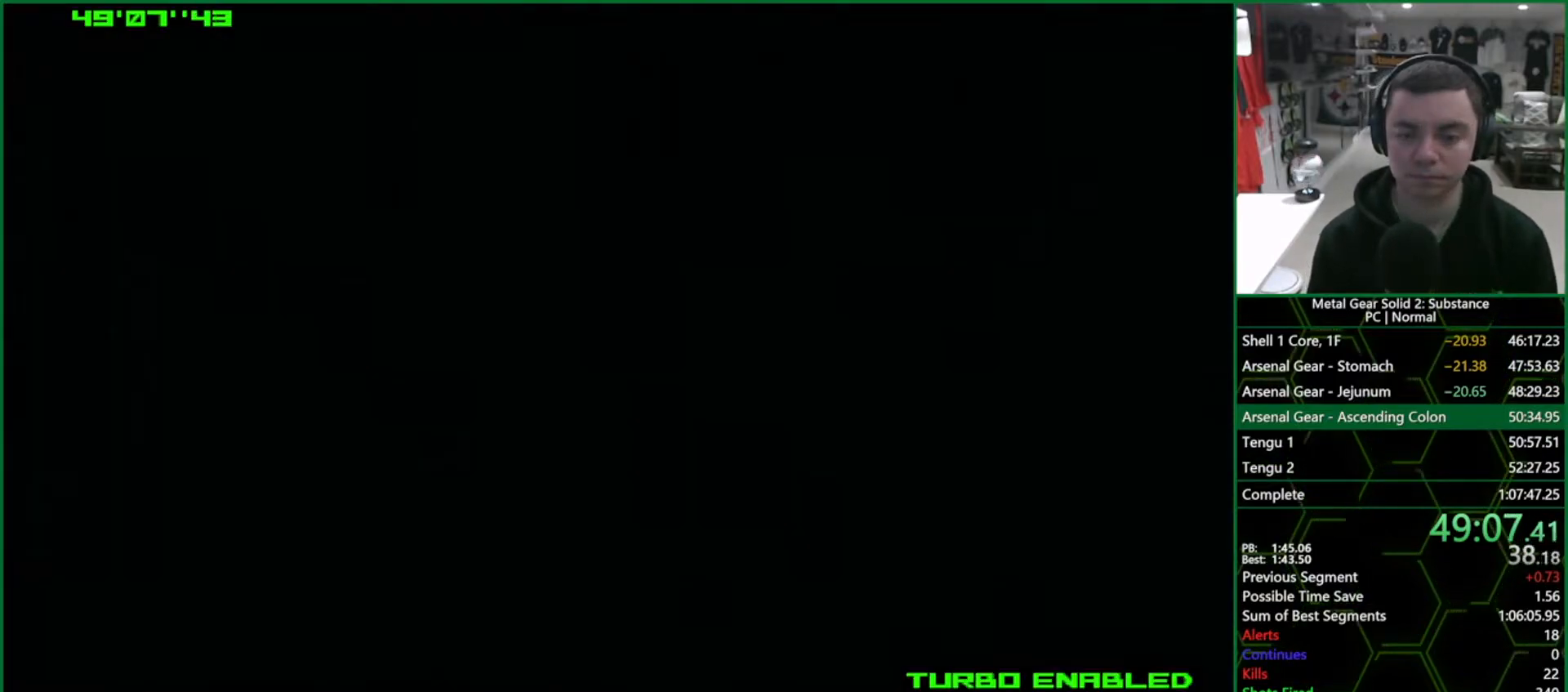
{"buttons": ["CROSS", "CIRCLE"], "left_stick": "center", "right_stick": "center", "events": []}
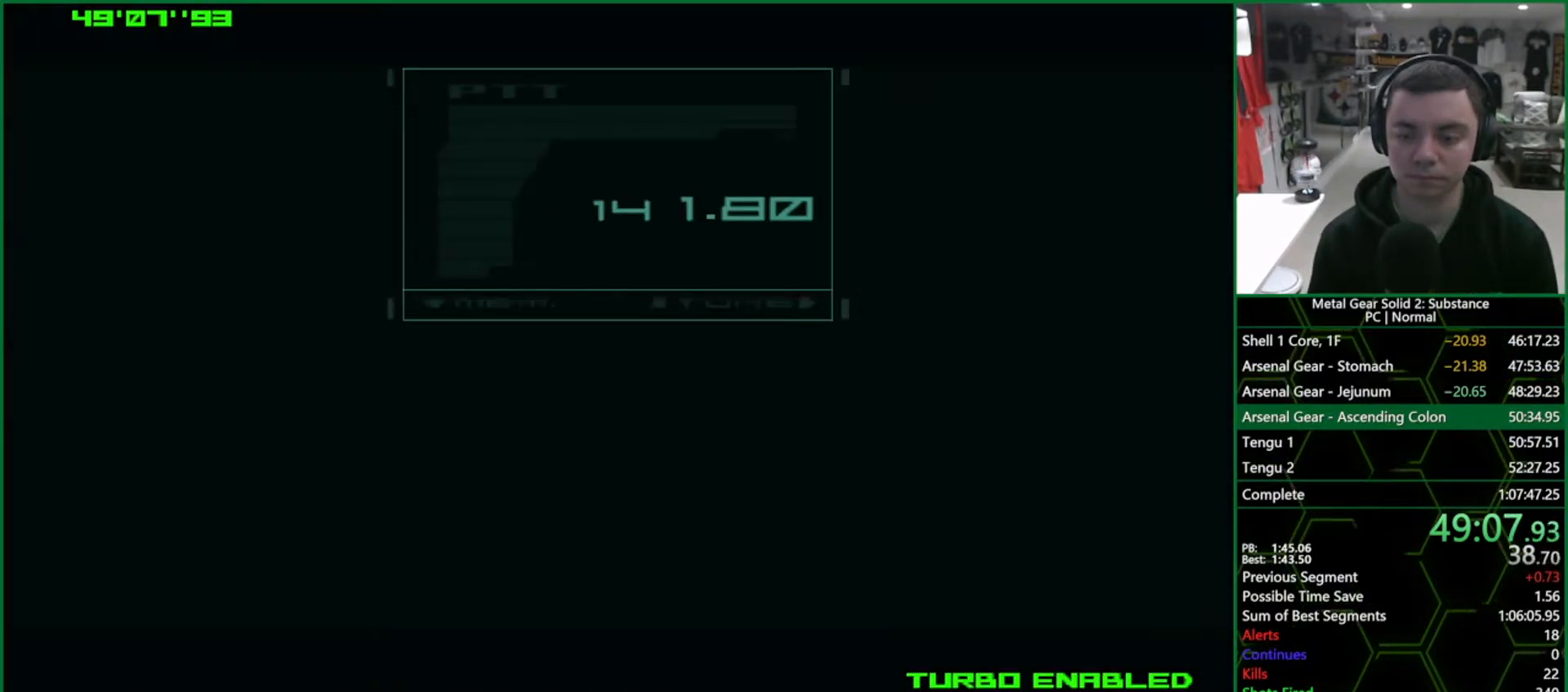
{"buttons": ["CROSS", "CIRCLE"], "left_stick": "center", "right_stick": "center", "events": []}
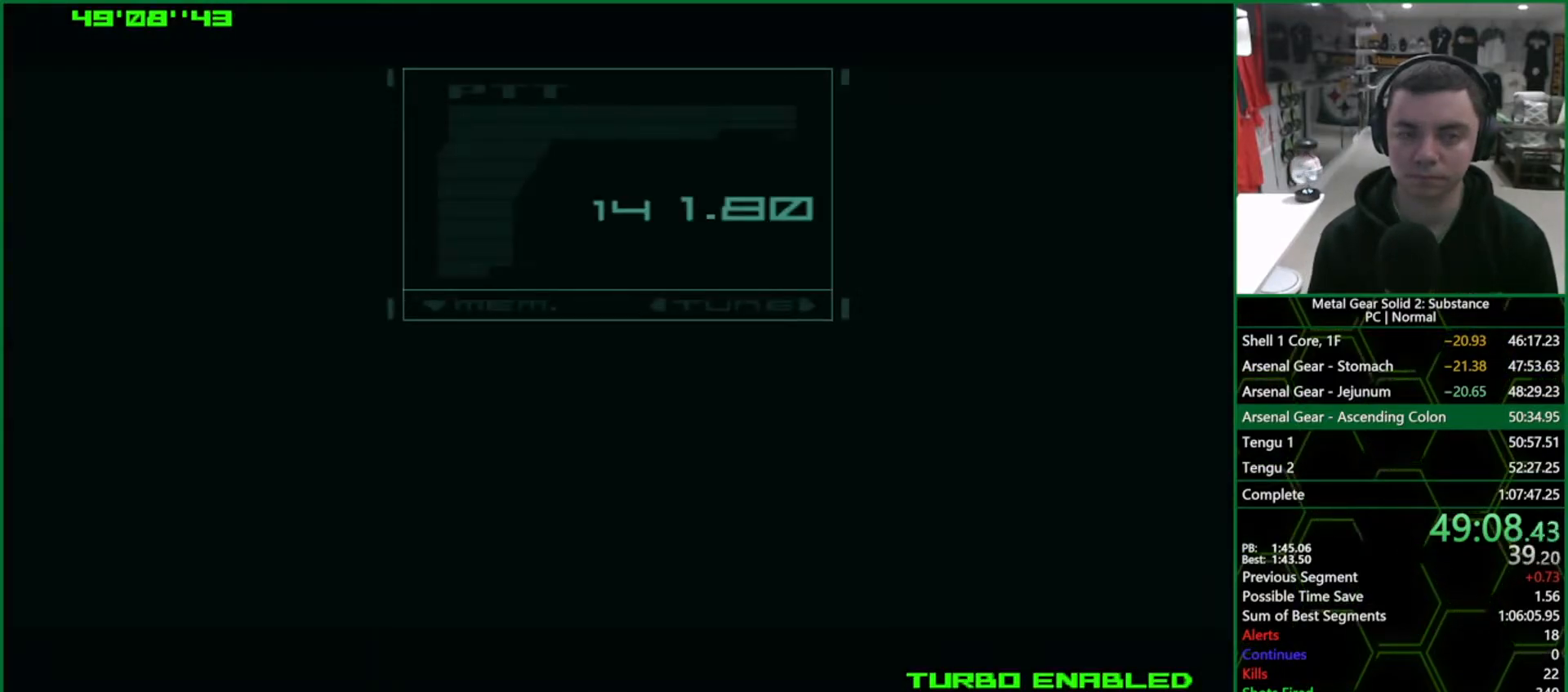
{"buttons": ["CROSS", "CIRCLE"], "left_stick": "center", "right_stick": "center", "events": []}
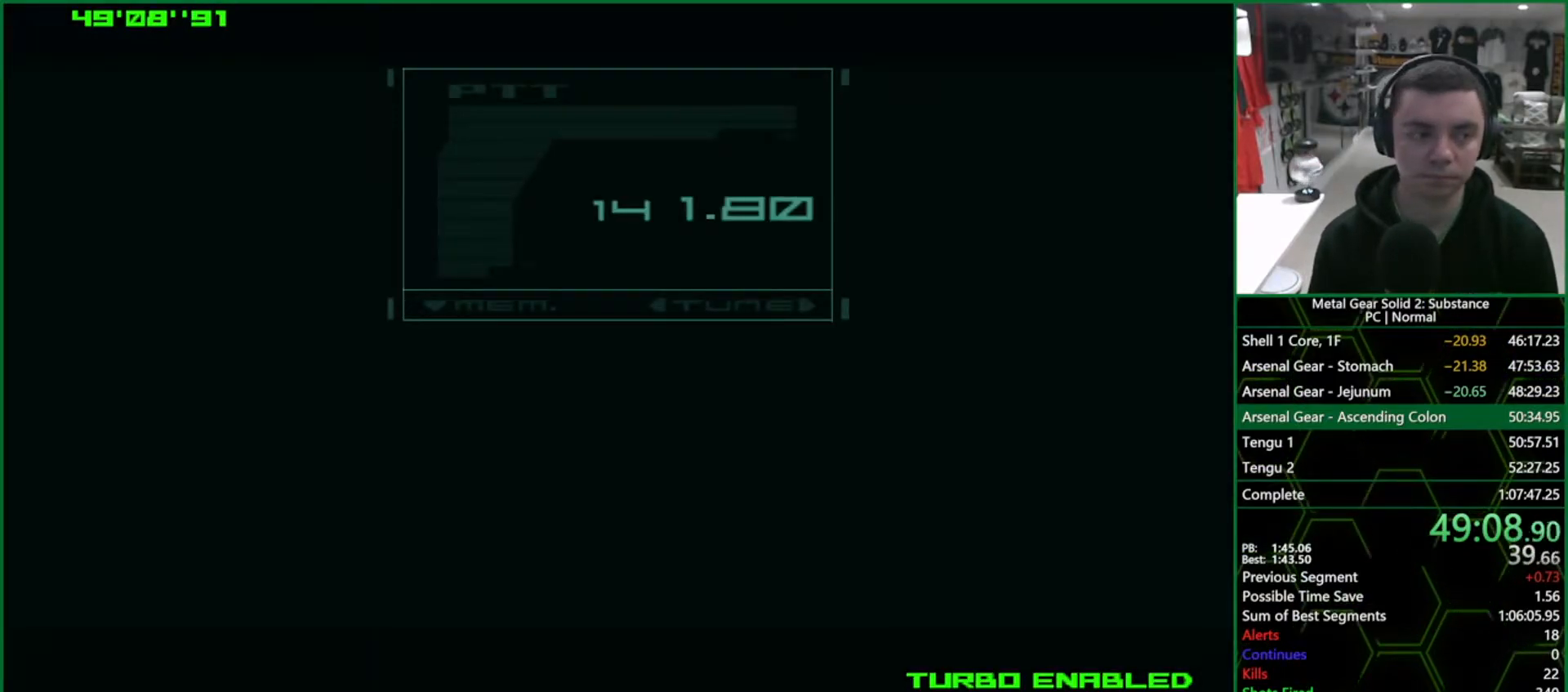
{"buttons": ["CROSS", "CIRCLE"], "left_stick": "center", "right_stick": "center", "events": []}
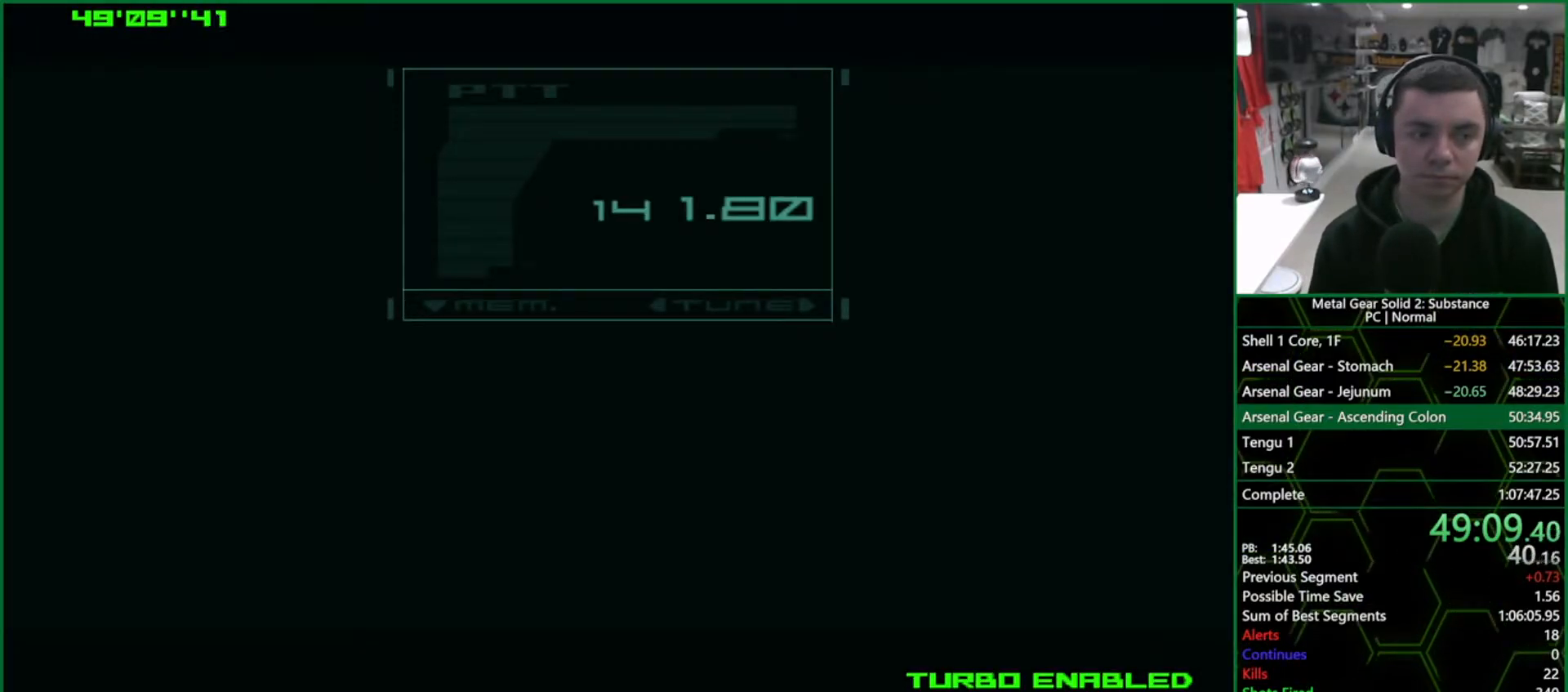
{"buttons": ["CROSS", "CIRCLE"], "left_stick": "center", "right_stick": "center", "events": []}
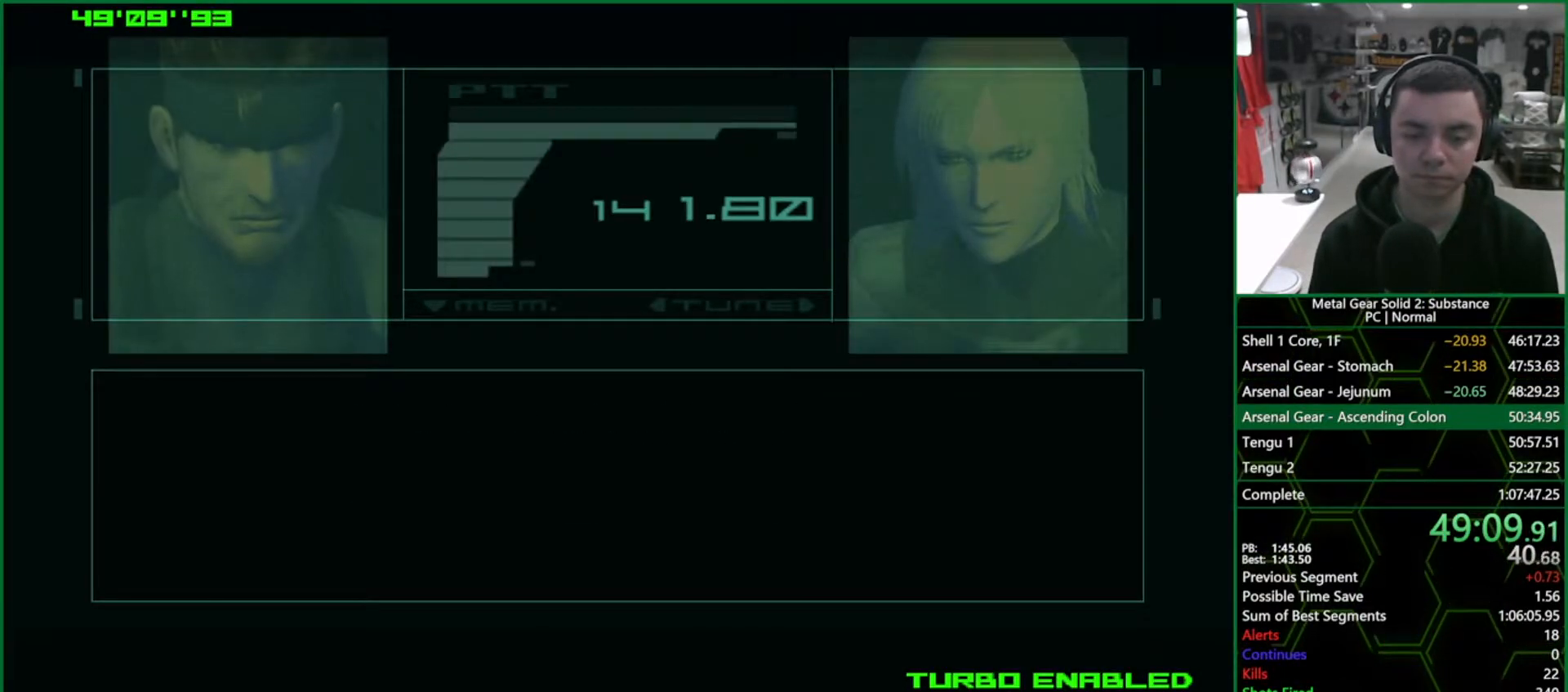
{"buttons": ["CROSS", "CIRCLE"], "left_stick": "center", "right_stick": "center", "events": []}